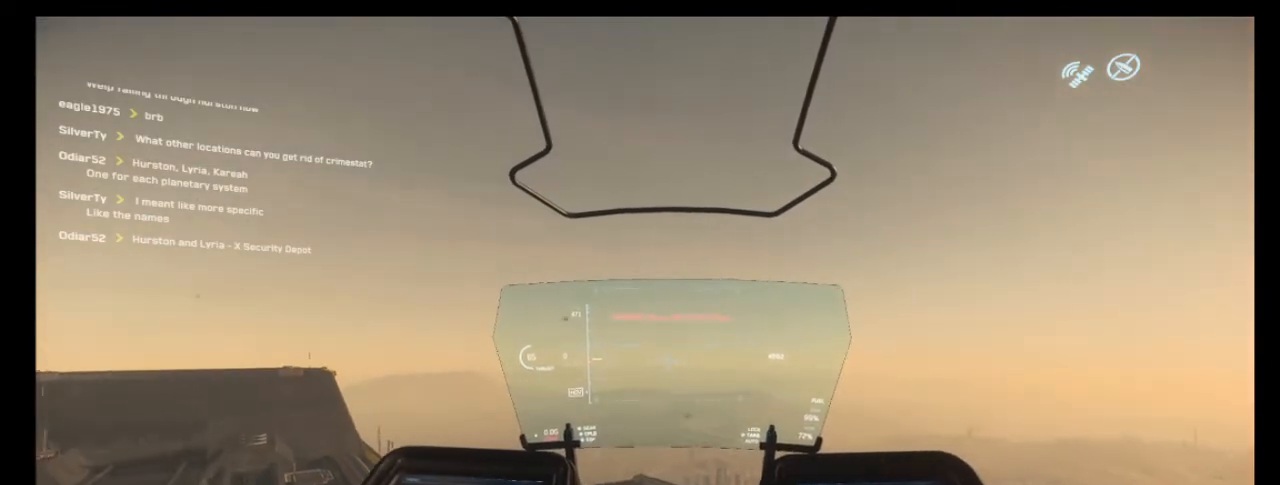
Gameplay with keyboard and mouse; each line is a JSON object with the keys and mouse buttons held at the frame after it. "events" lists presses ("down") and releases ("up") of "1", "2", "3", "4", "5", "a", "alt", "b", "c", "ctrl", "d", "e", "f", "g", "q", "r", "s", "shift", "space", "t", "tab", "tilde", "v", "w", "x", "z", "mouse_left", "mouse_wheel", "mouse_right", "mouse_mb4" and "mouse_mb5" between this image and that frame as [ms after this image, input, new state], when the widget could be followed in between. "mouse_left", "mouse_wheel", "mouse_right", "mouse_mb4", "mouse_mb5" = the "left", "wheel", "right", "mb4", "mb5" buttons of the "mouse" list. No other keys are recorded. "wheel" means that the mouse wheel is clicked or scrolled. Mouse movement is not recorded.
{"keys": ["ctrl"], "mouse": [], "events": [[433, "ctrl", "down"]]}
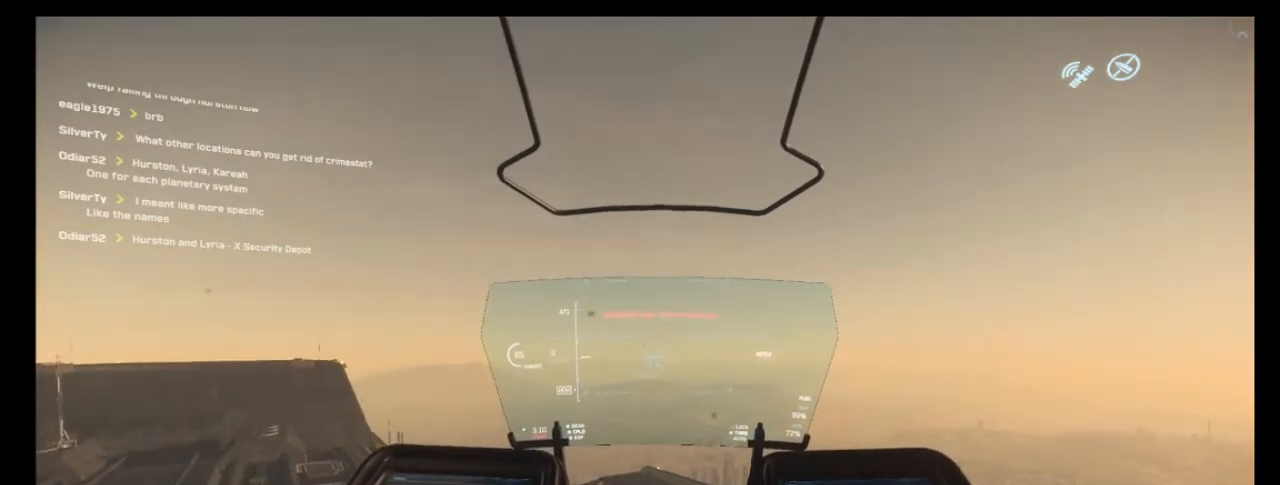
{"keys": ["ctrl"], "mouse": [], "events": []}
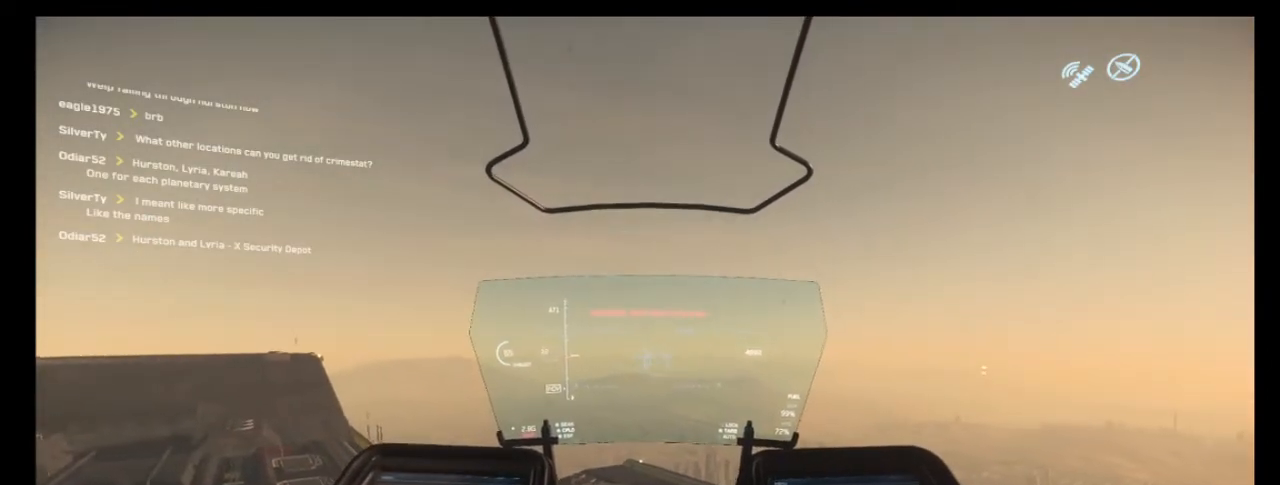
{"keys": ["ctrl"], "mouse": [], "events": [[100, "ctrl", "up"], [333, "ctrl", "down"]]}
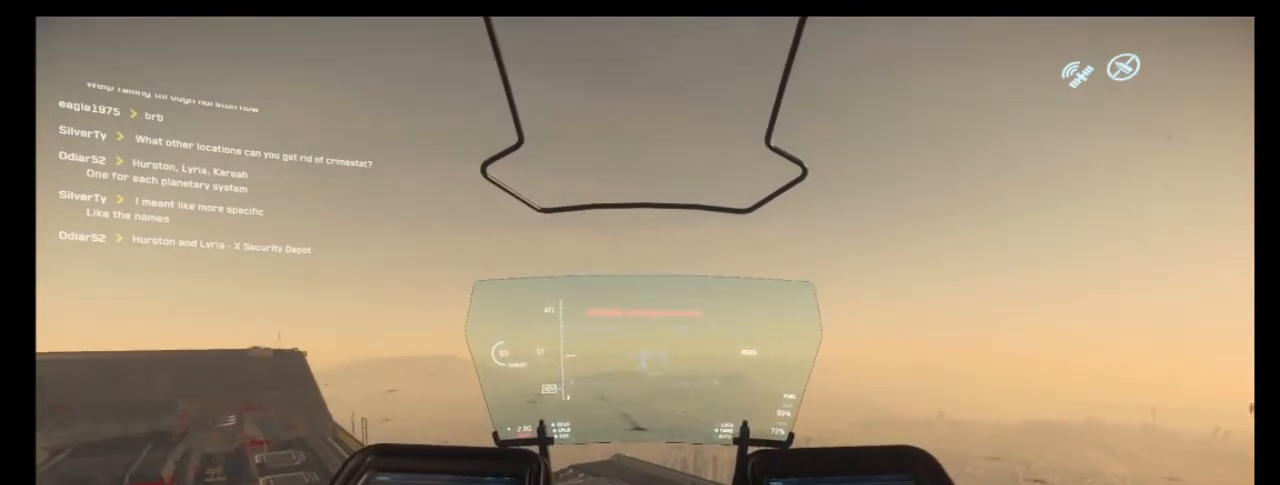
{"keys": [], "mouse": [], "events": [[500, "ctrl", "up"]]}
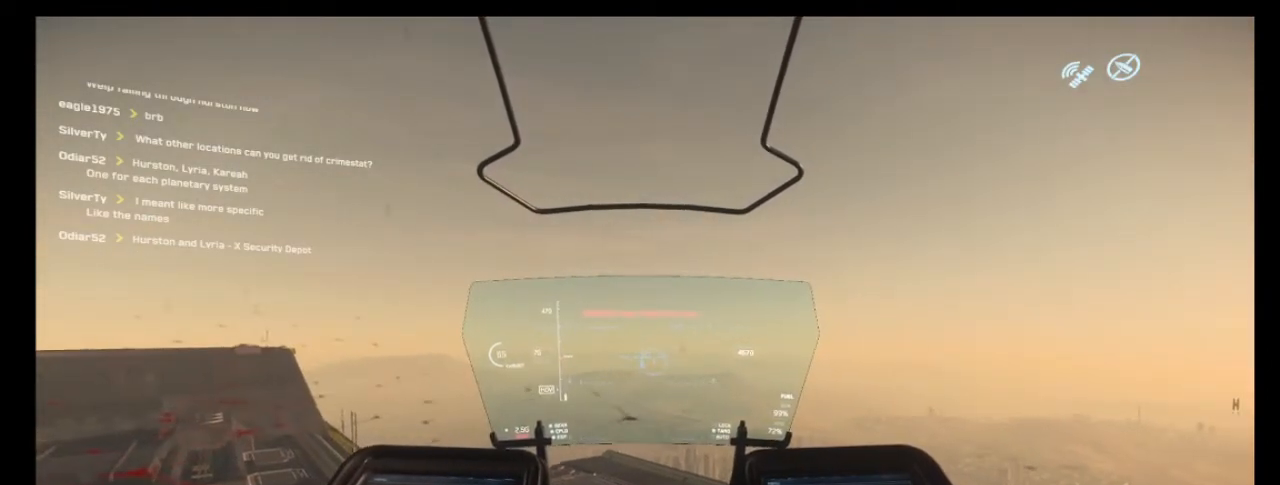
{"keys": [], "mouse": [], "events": []}
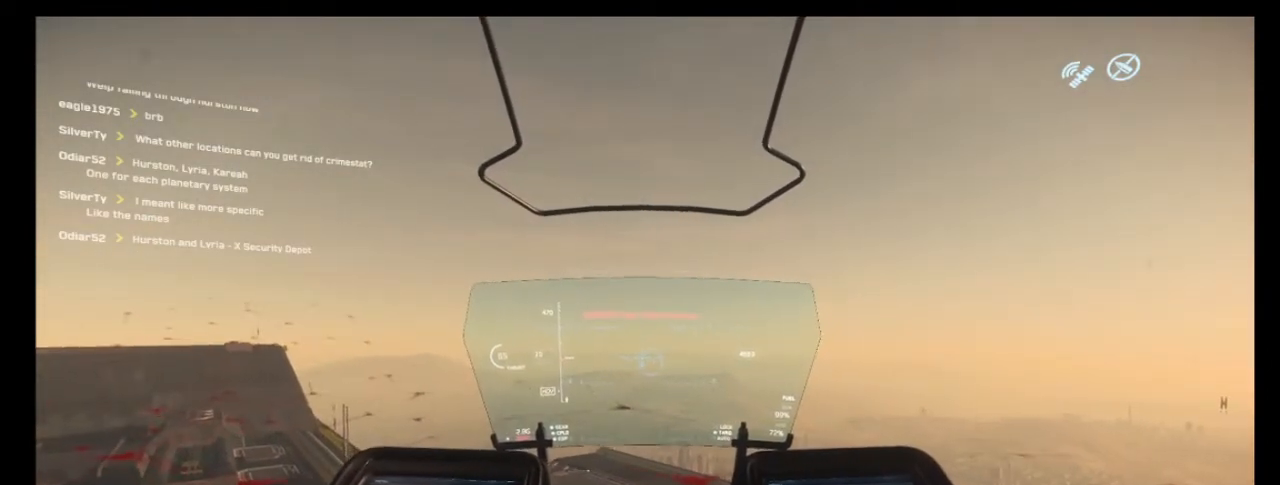
{"keys": ["space"], "mouse": [], "events": [[100, "space", "down"]]}
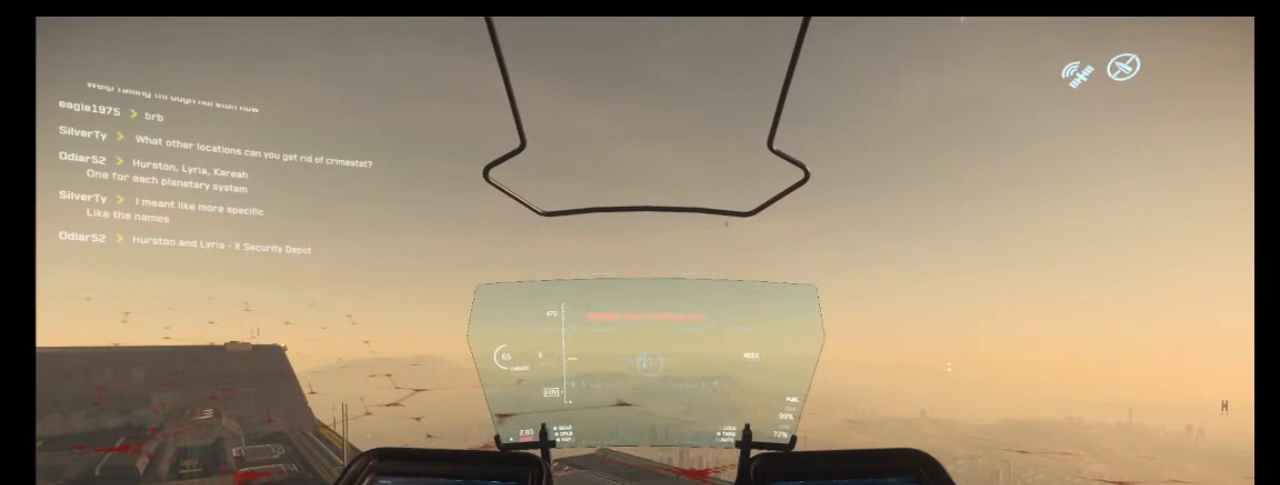
{"keys": [], "mouse": [], "events": [[267, "space", "up"]]}
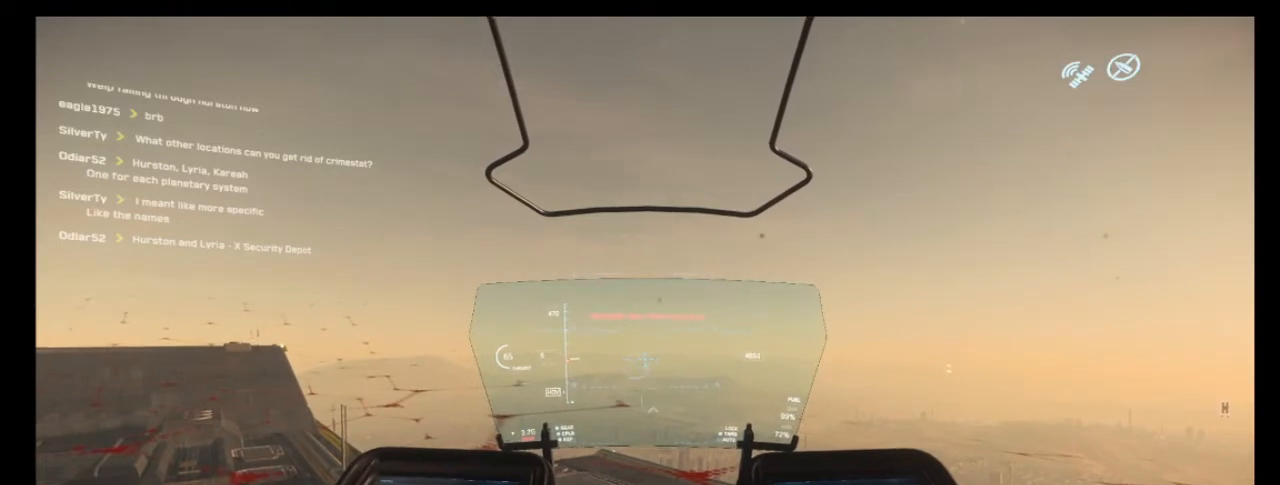
{"keys": [], "mouse": [], "events": []}
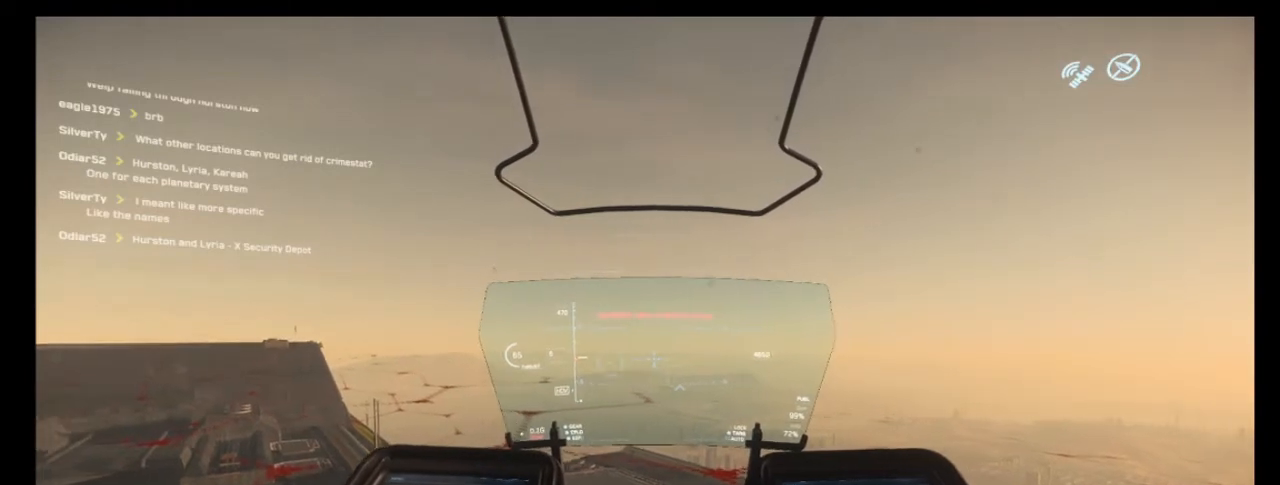
{"keys": [], "mouse": [], "events": []}
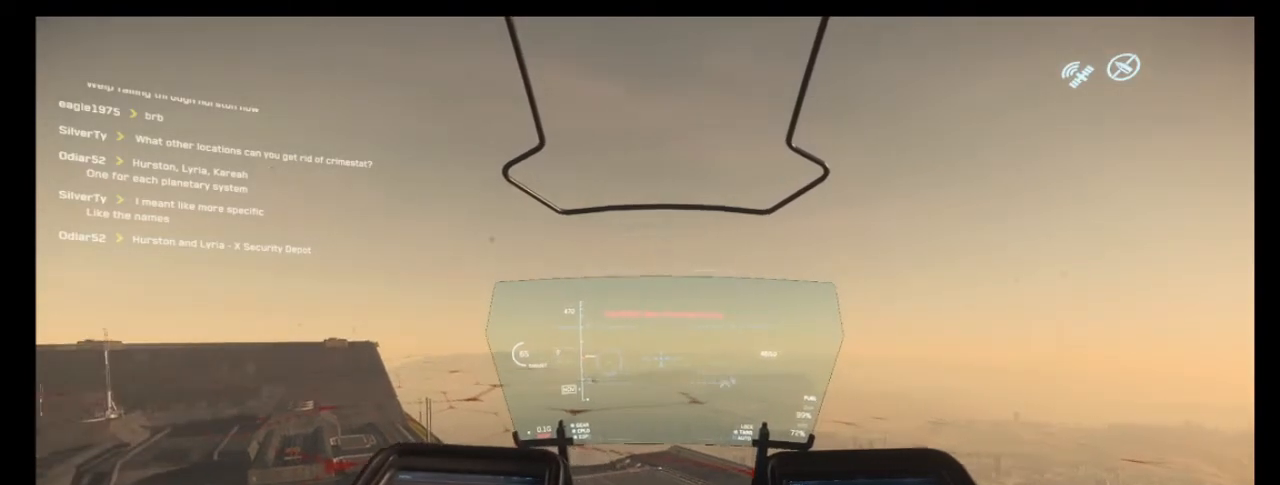
{"keys": [], "mouse": [], "events": []}
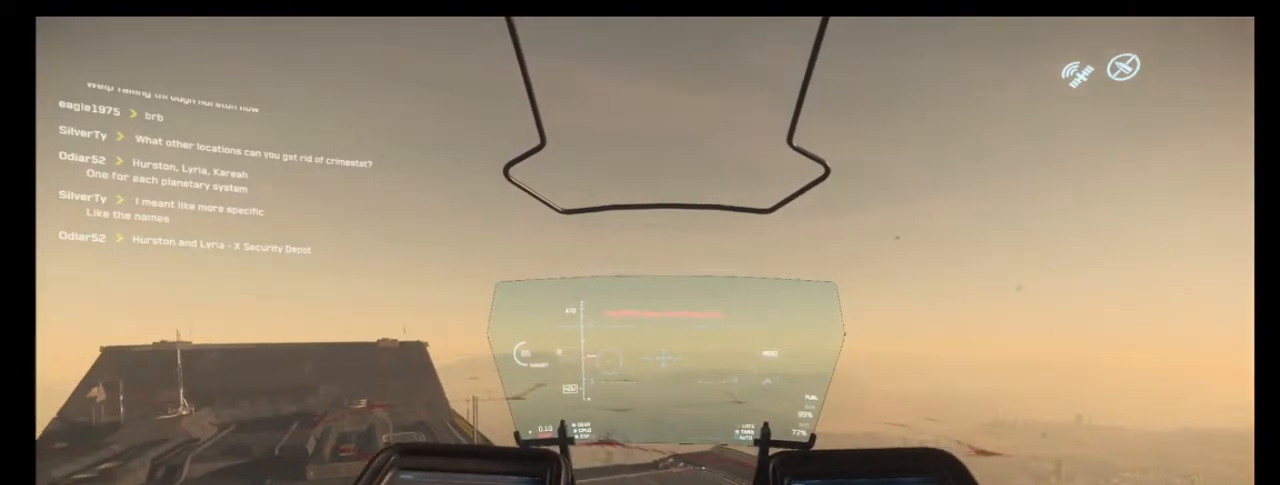
{"keys": [], "mouse": [], "events": []}
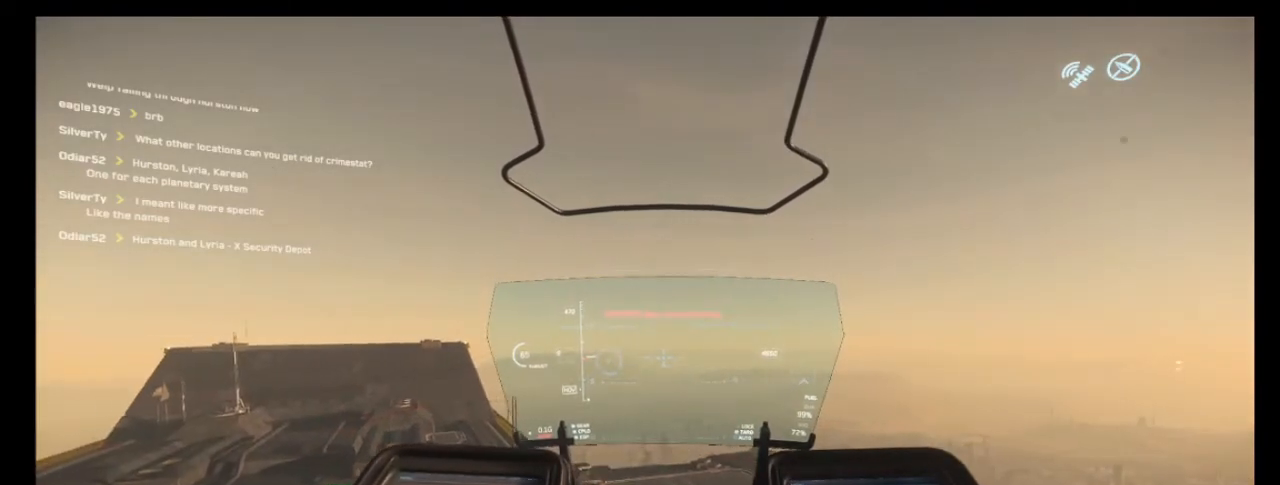
{"keys": [], "mouse": [], "events": []}
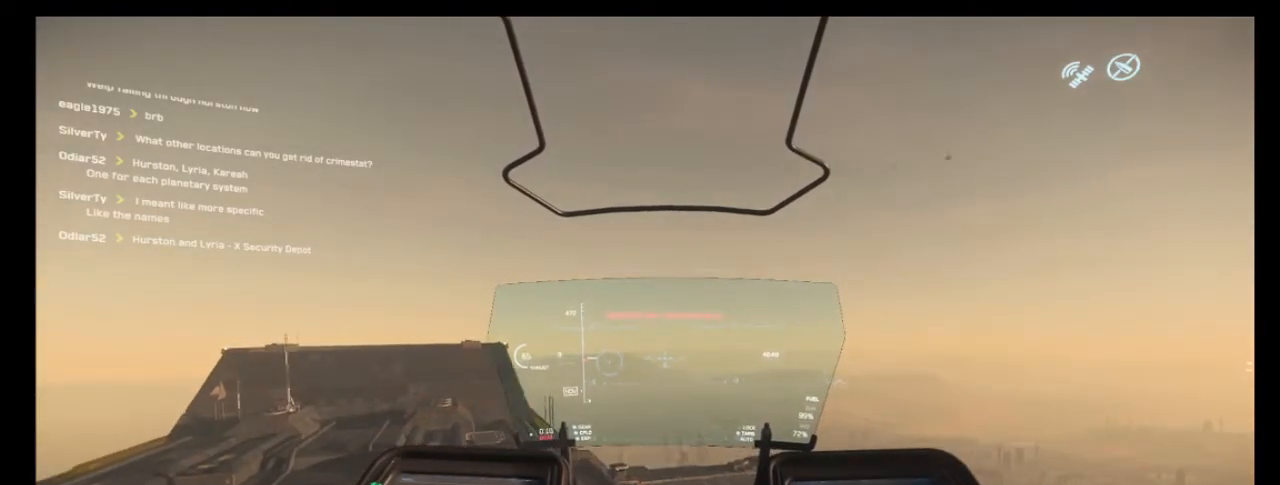
{"keys": [], "mouse": [], "events": []}
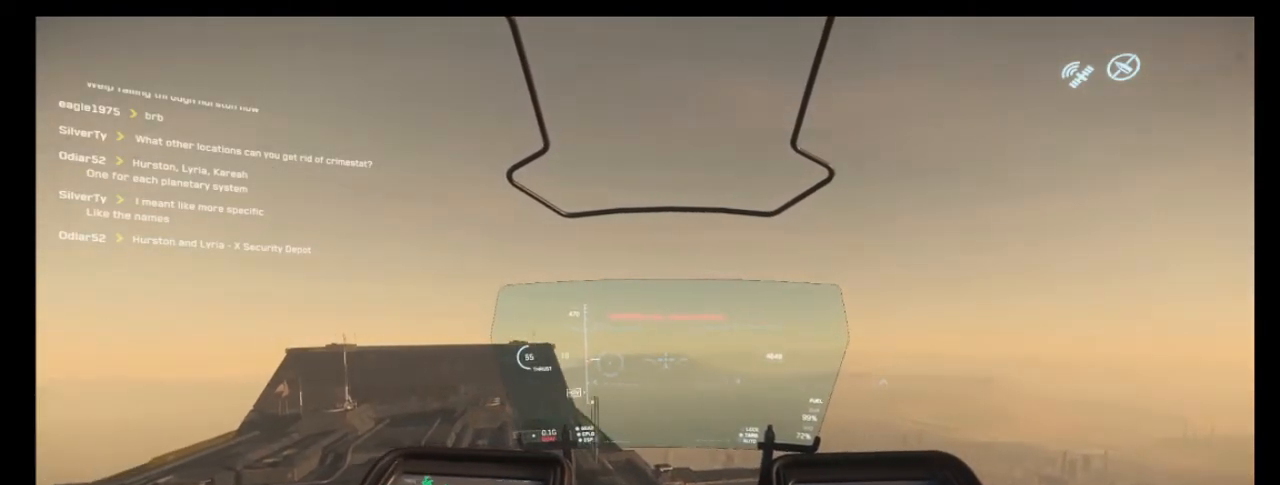
{"keys": ["space"], "mouse": [], "events": [[367, "space", "down"]]}
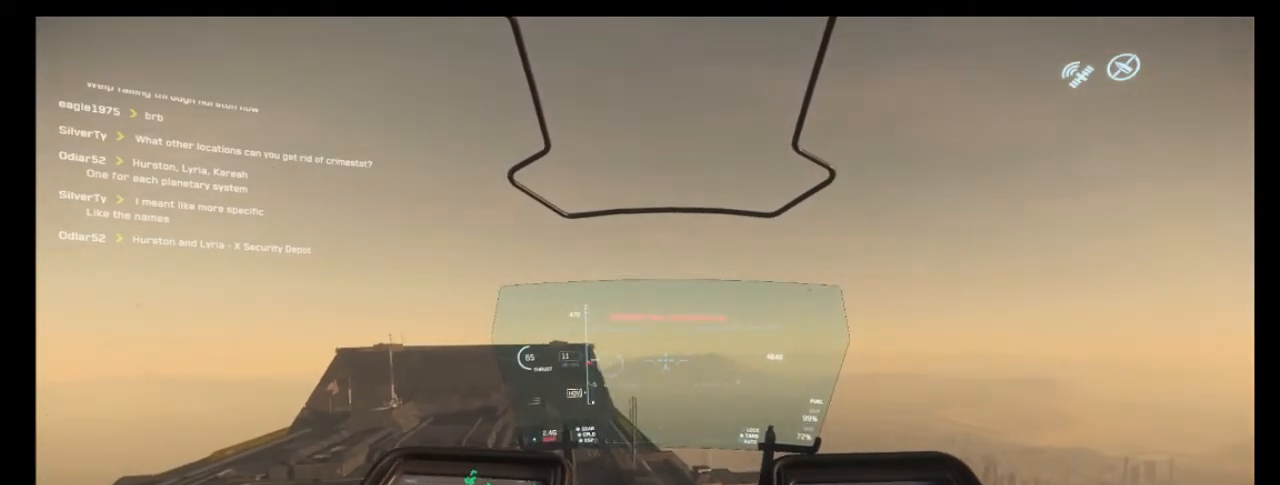
{"keys": [], "mouse": [], "events": [[333, "space", "up"]]}
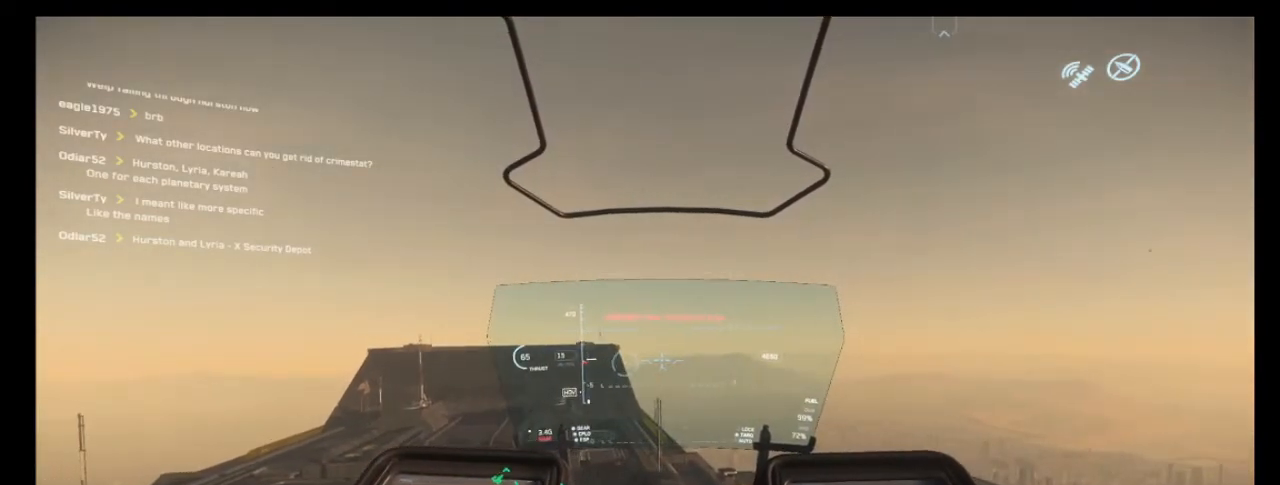
{"keys": [], "mouse": [], "events": []}
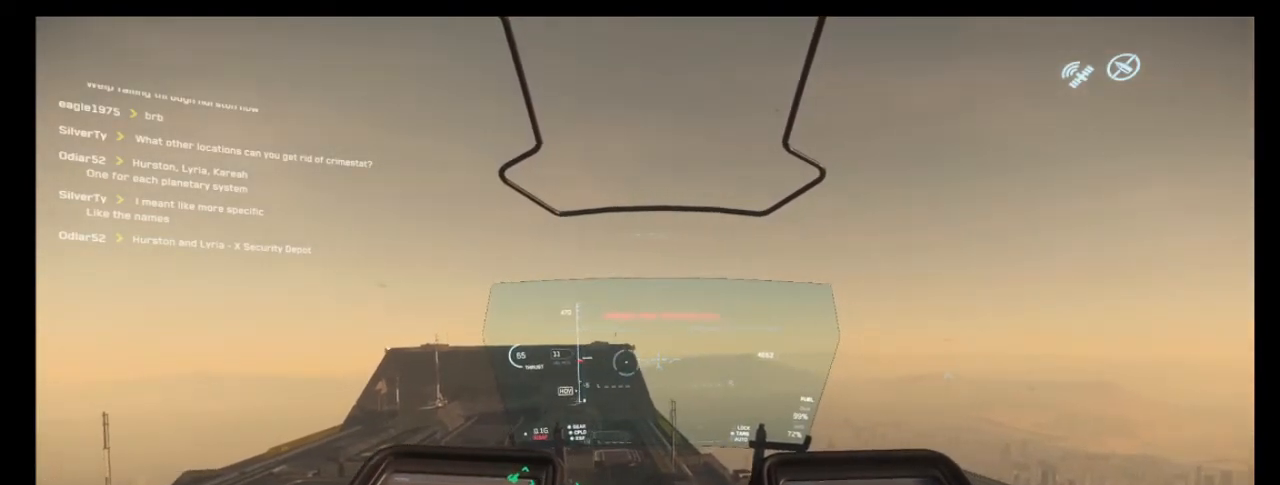
{"keys": [], "mouse": [], "events": []}
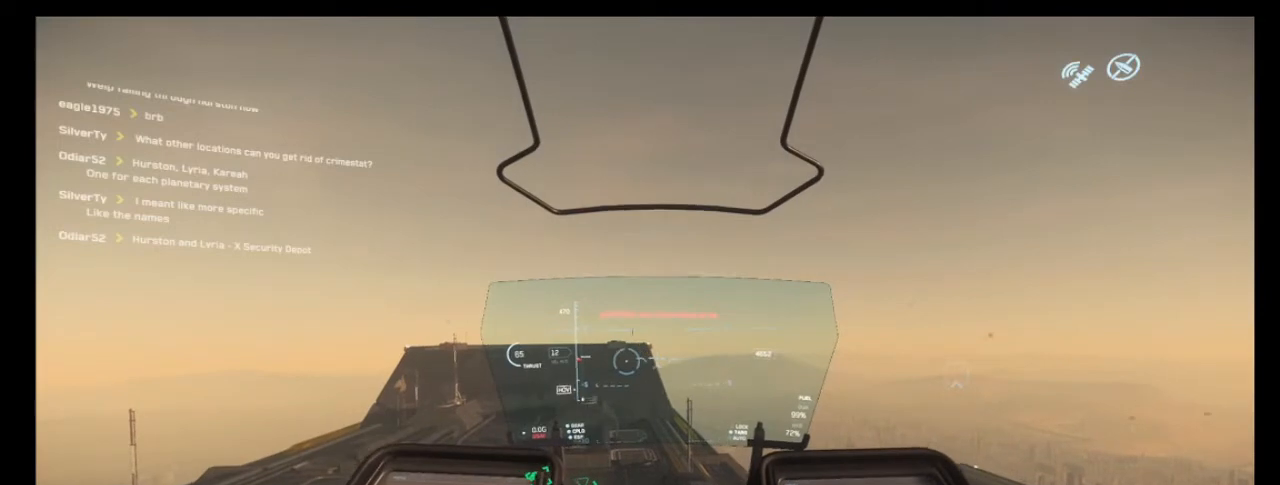
{"keys": [], "mouse": [], "events": []}
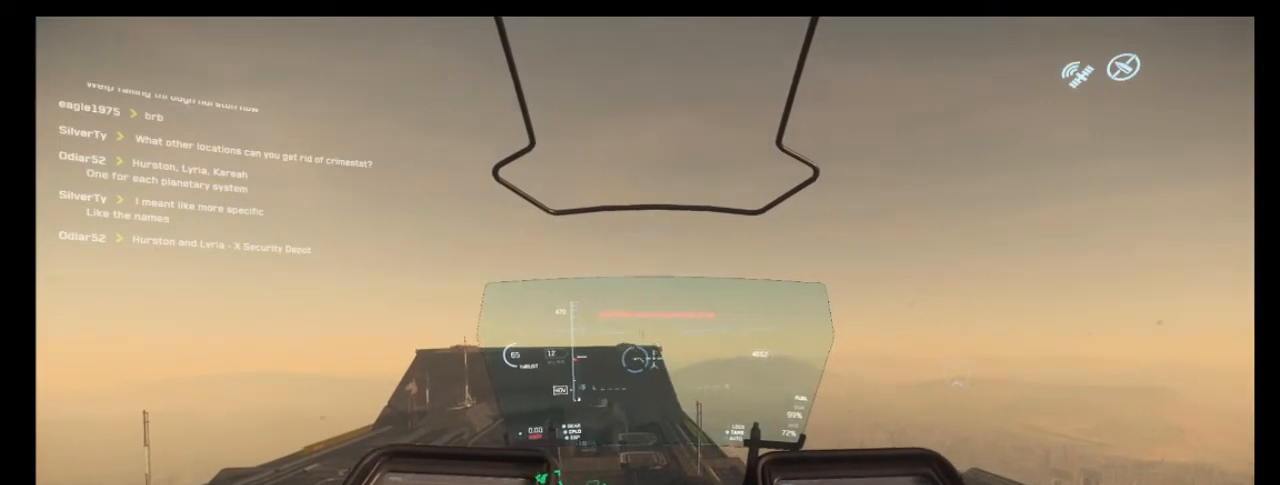
{"keys": [], "mouse": [], "events": [[300, "c", "down"], [367, "c", "up"]]}